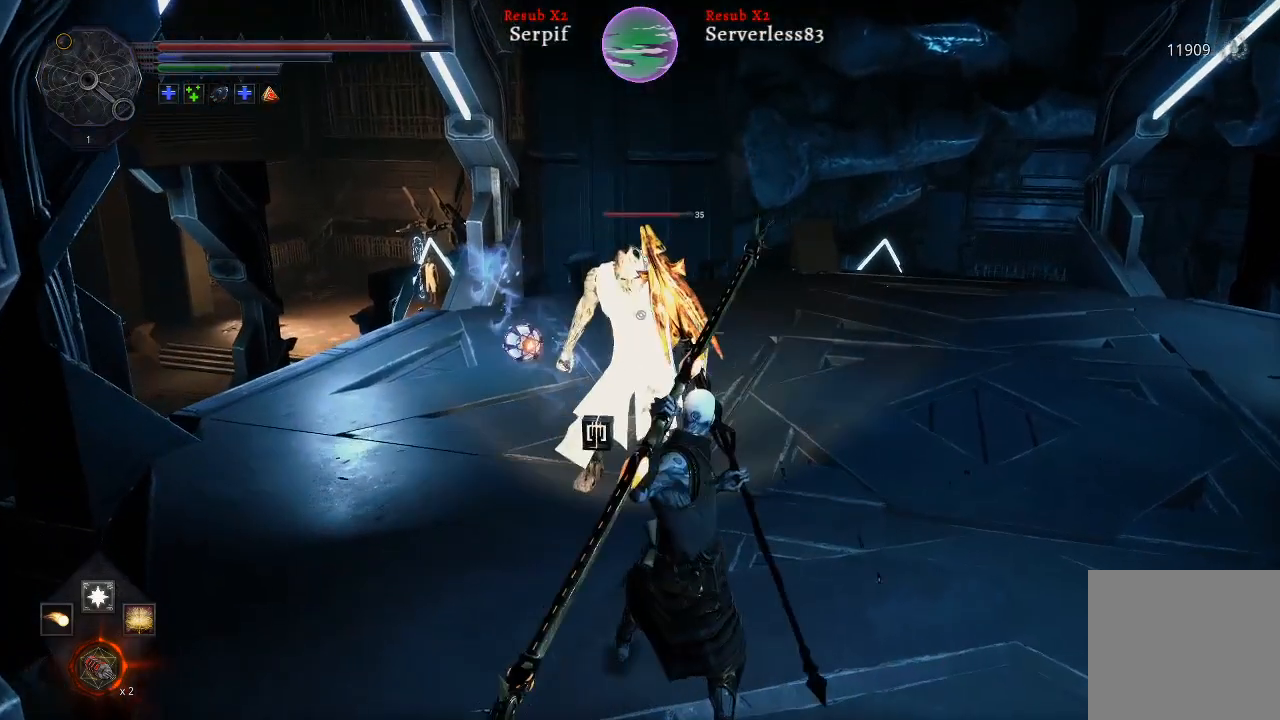
Gameplay with a controller (Xbox layout); each line is a JSON object with the inputs held at the frame after it. "events" lists button and stick changes between this image and that frame as [ms after this image, input, new state], when the widget could be followed in between.
{"buttons": [], "left_stick": "center", "right_stick": "center", "events": []}
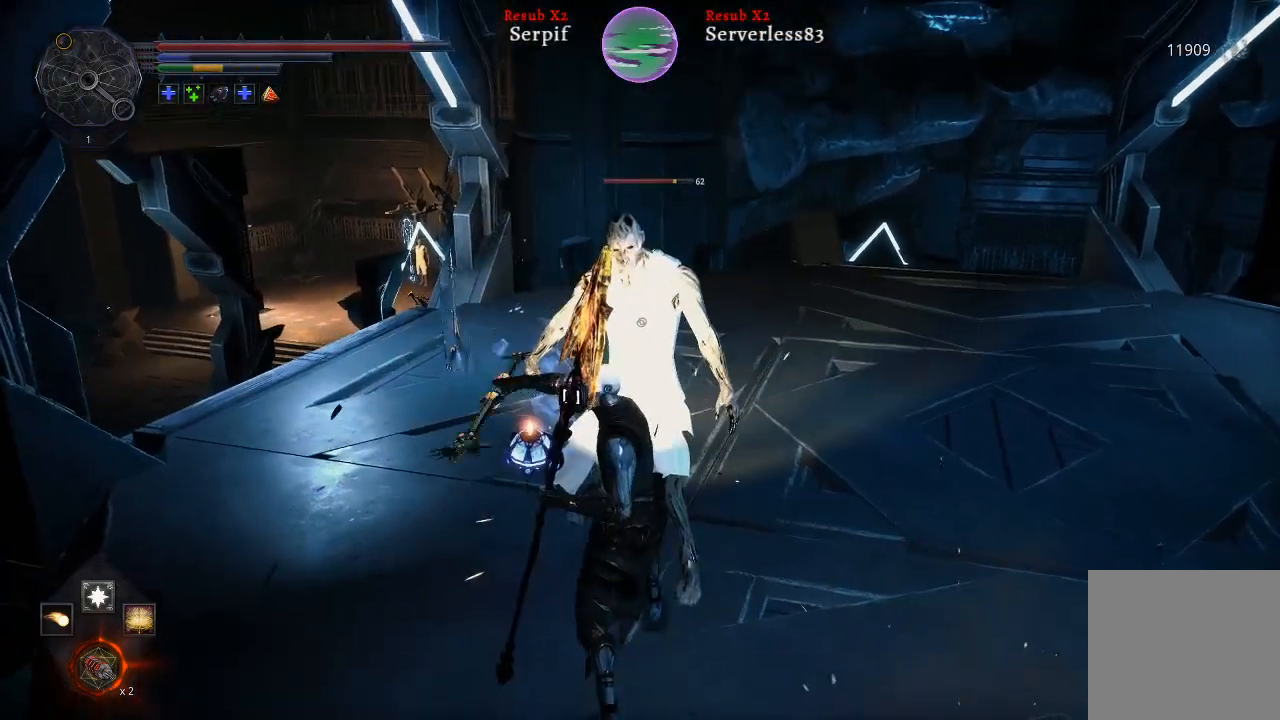
{"buttons": [], "left_stick": "center", "right_stick": "center", "events": [[50, "R1", "down"], [167, "R1", "up"]]}
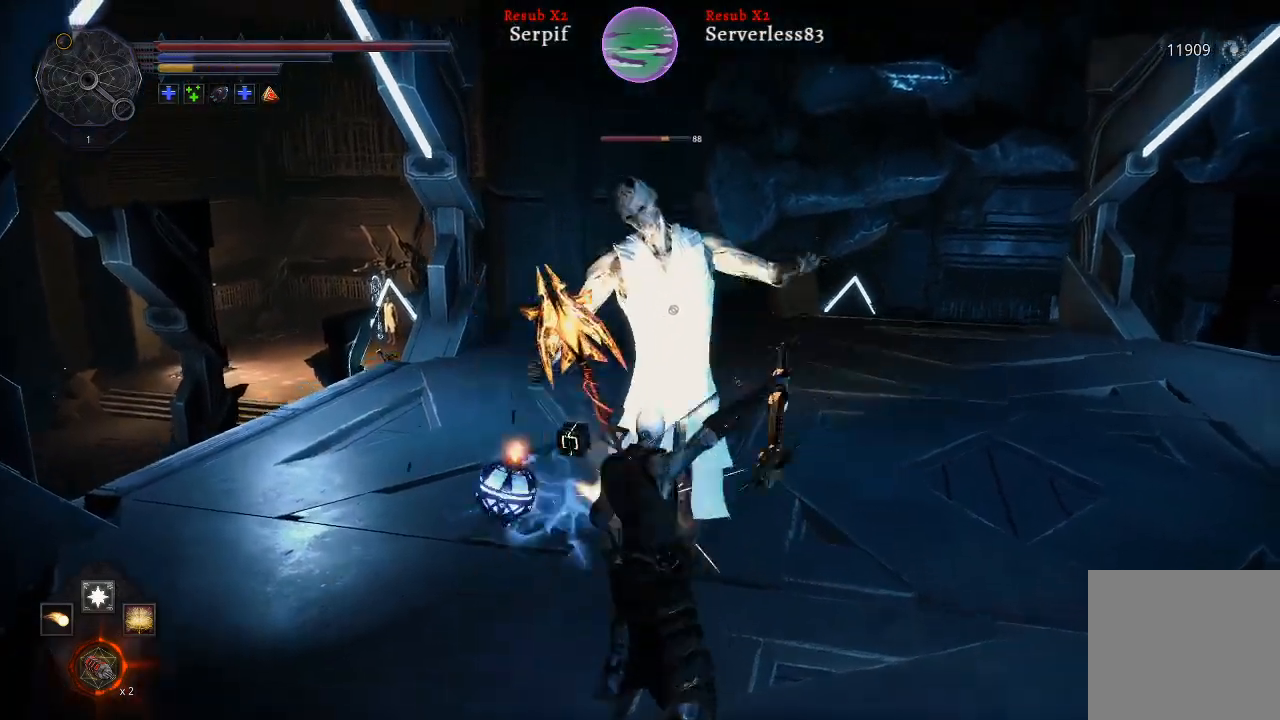
{"buttons": [], "left_stick": "down", "right_stick": "center", "events": [[267, "left_stick", "down"]]}
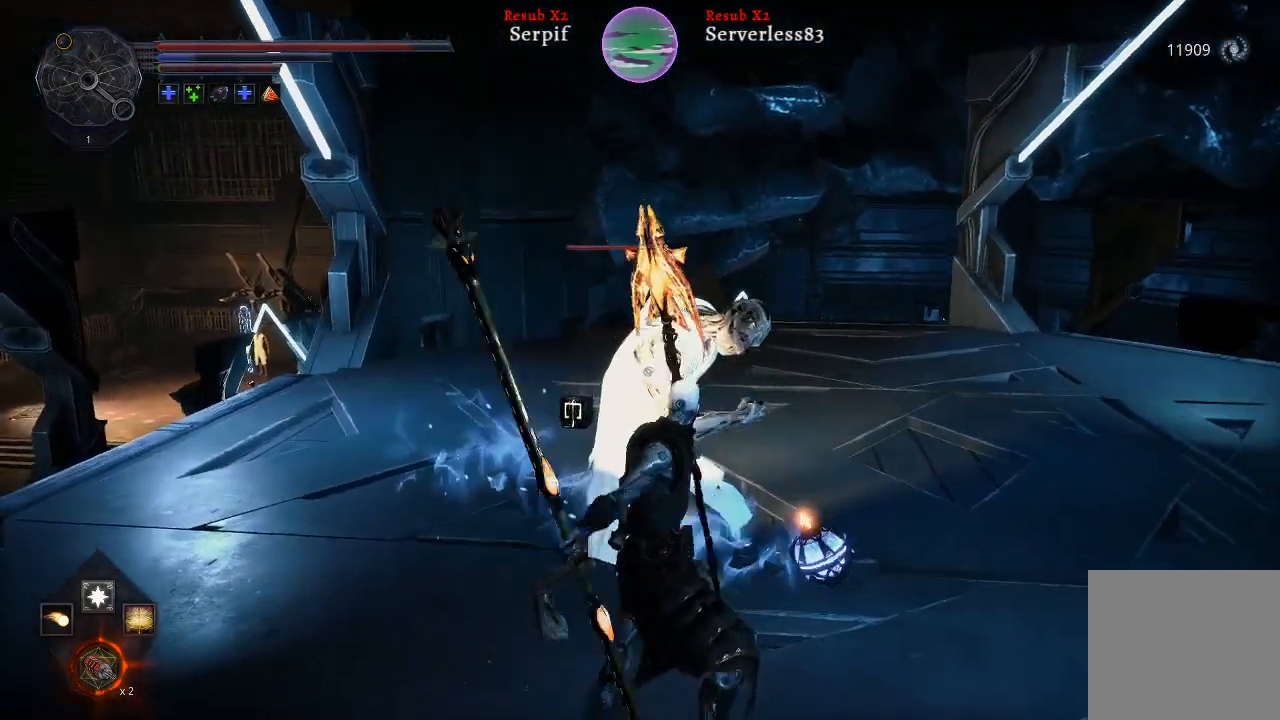
{"buttons": [], "left_stick": "down", "right_stick": "center", "events": [[233, "R2", "down"], [367, "R2", "up"]]}
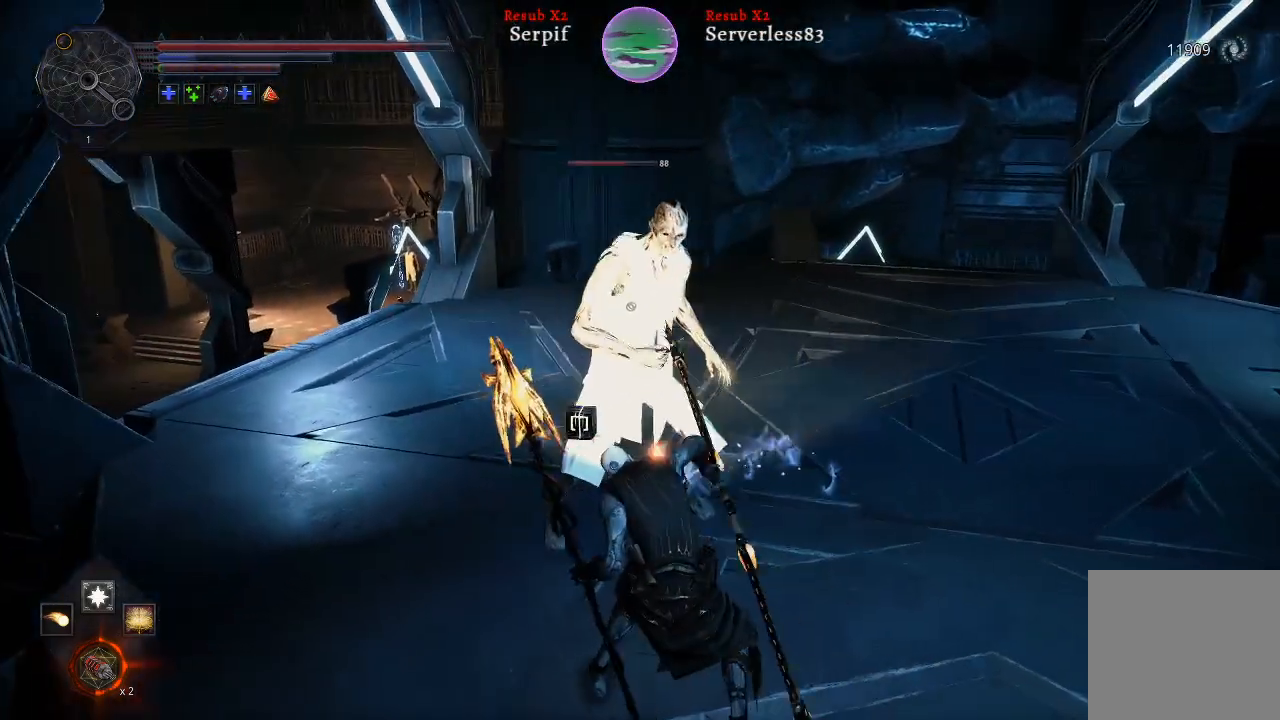
{"buttons": [], "left_stick": "center", "right_stick": "center", "events": [[317, "left_stick", "center"]]}
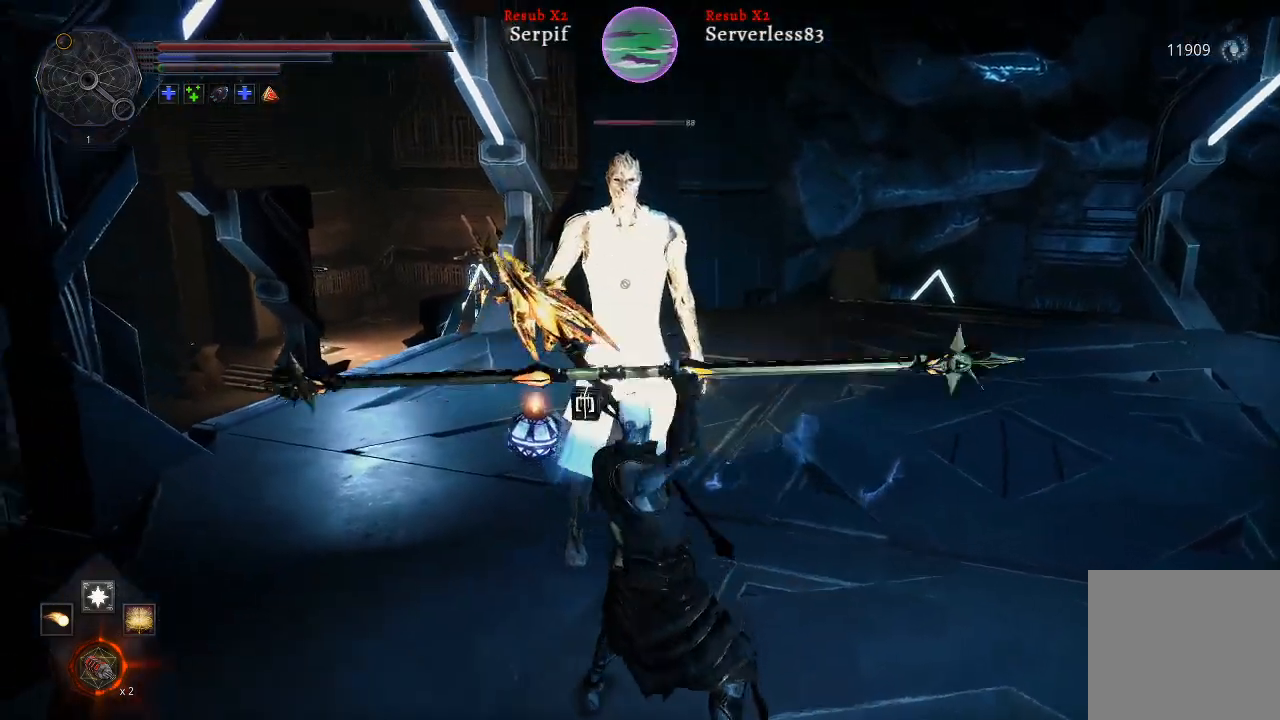
{"buttons": [], "left_stick": "down", "right_stick": "center", "events": [[350, "left_stick", "down"]]}
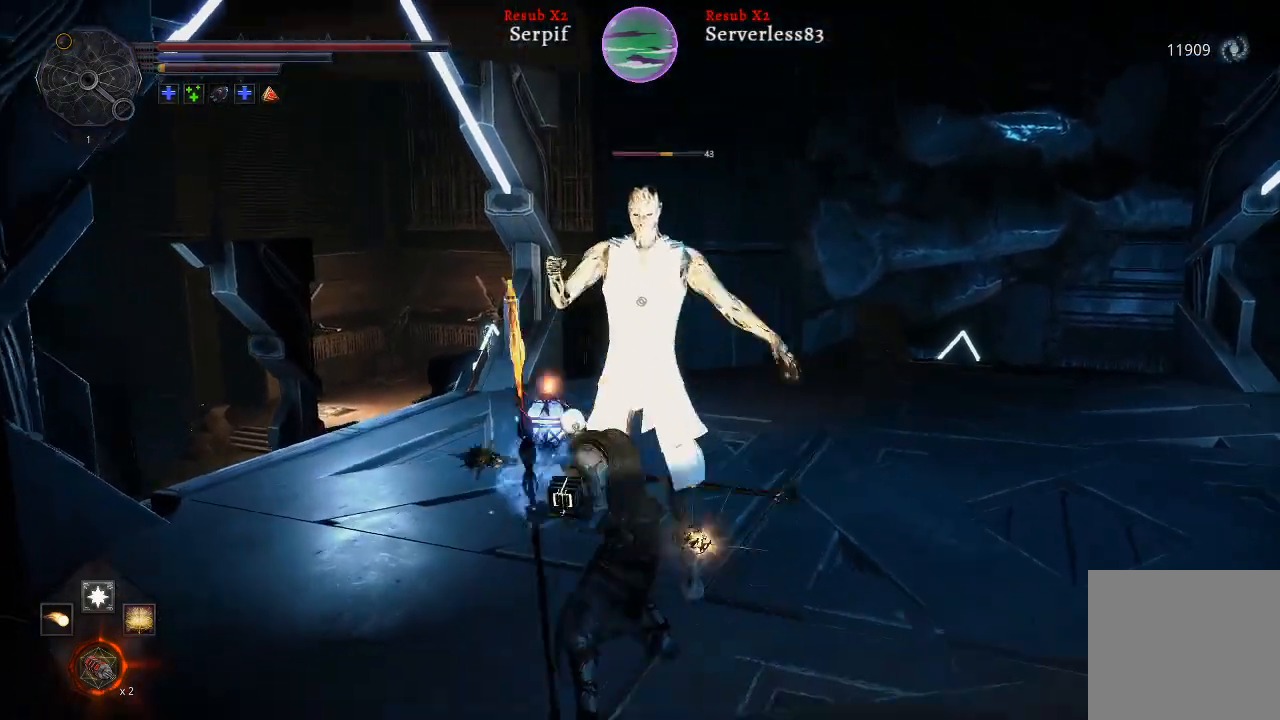
{"buttons": [], "left_stick": "down", "right_stick": "center", "events": []}
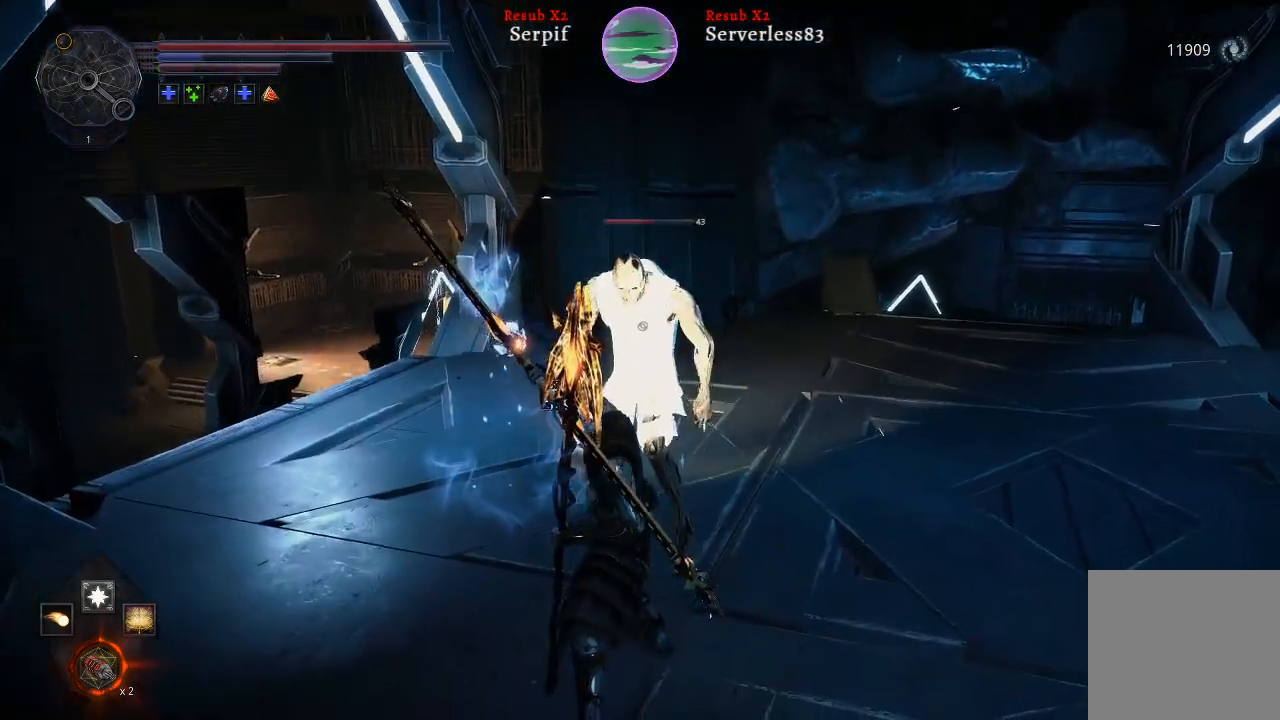
{"buttons": [], "left_stick": "down", "right_stick": "center", "events": []}
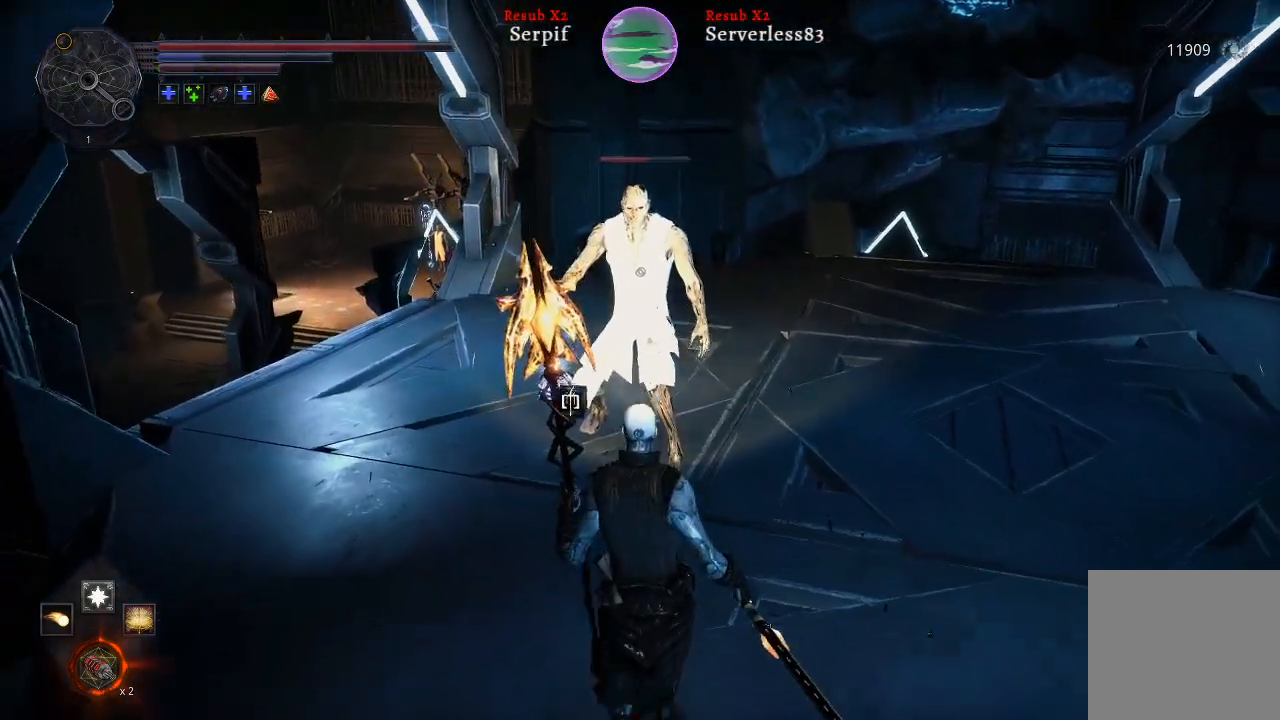
{"buttons": [], "left_stick": "down", "right_stick": "center", "events": []}
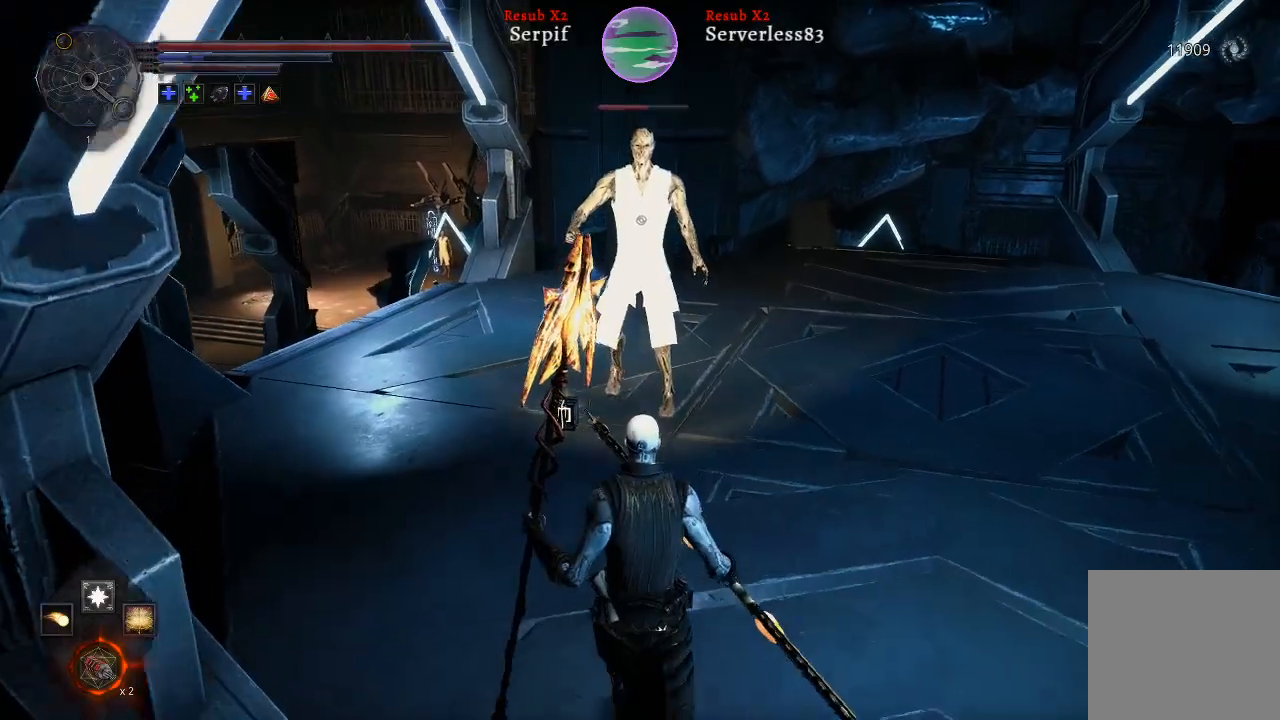
{"buttons": [], "left_stick": "down", "right_stick": "center", "events": []}
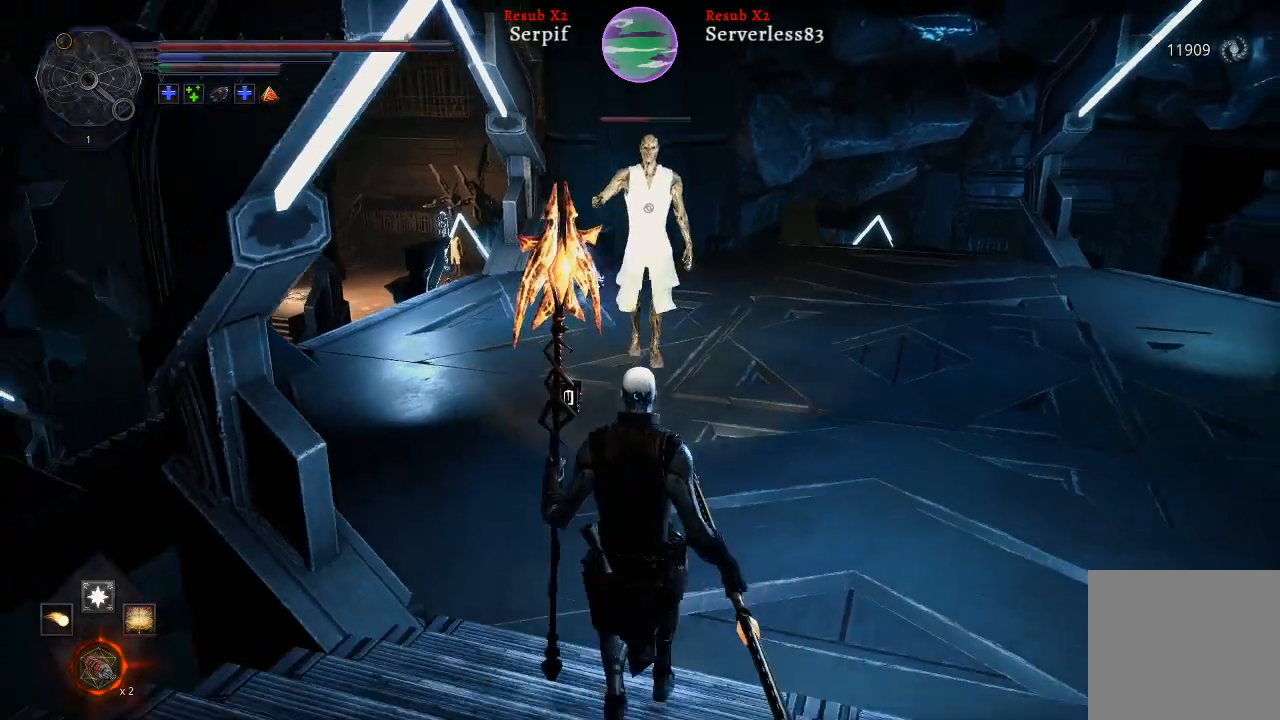
{"buttons": [], "left_stick": "up-right", "right_stick": "center", "events": [[183, "left_stick", "center"], [250, "left_stick", "up"], [500, "left_stick", "up-right"]]}
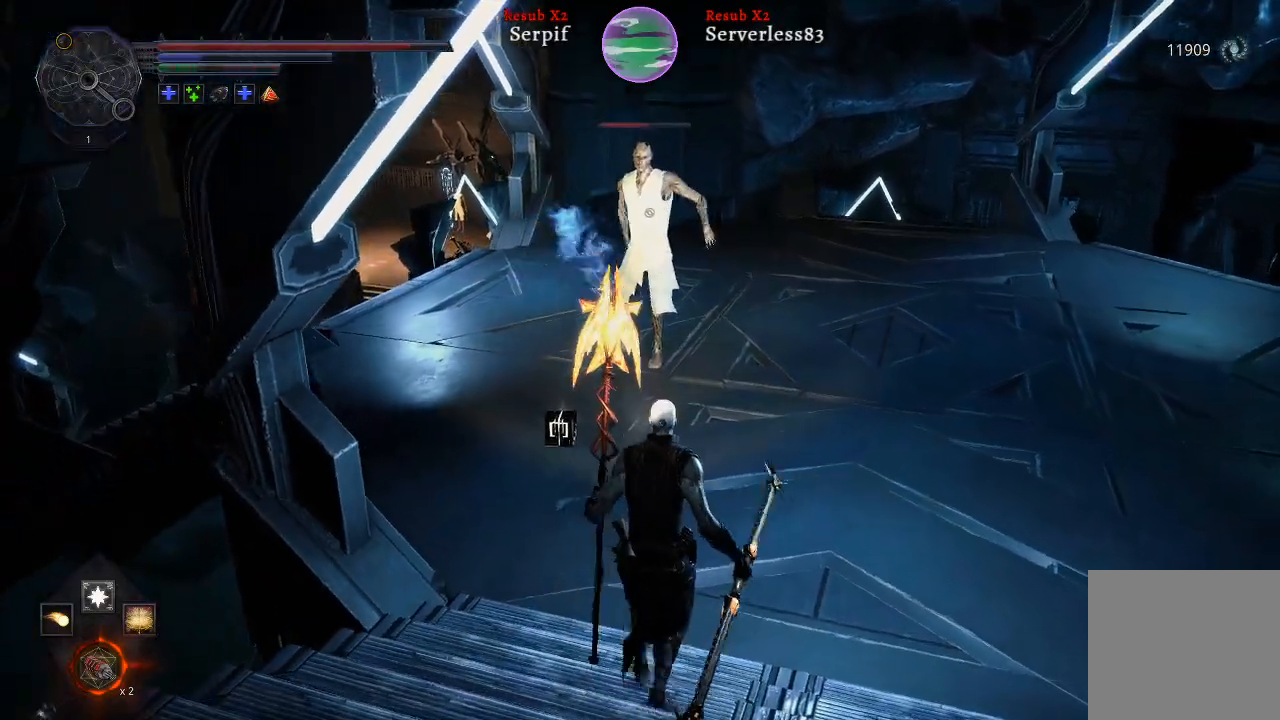
{"buttons": [], "left_stick": "up-right", "right_stick": "center", "events": []}
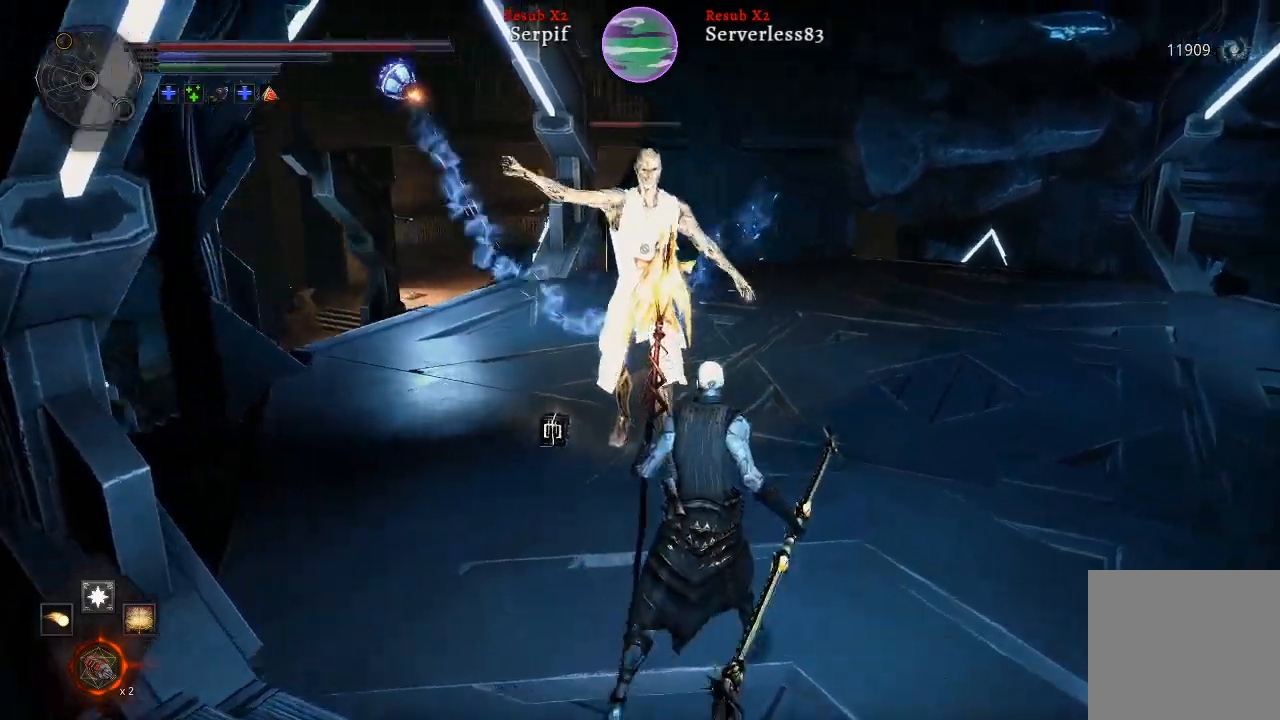
{"buttons": [], "left_stick": "up-right", "right_stick": "center", "events": [[33, "B", "down"], [150, "B", "up"]]}
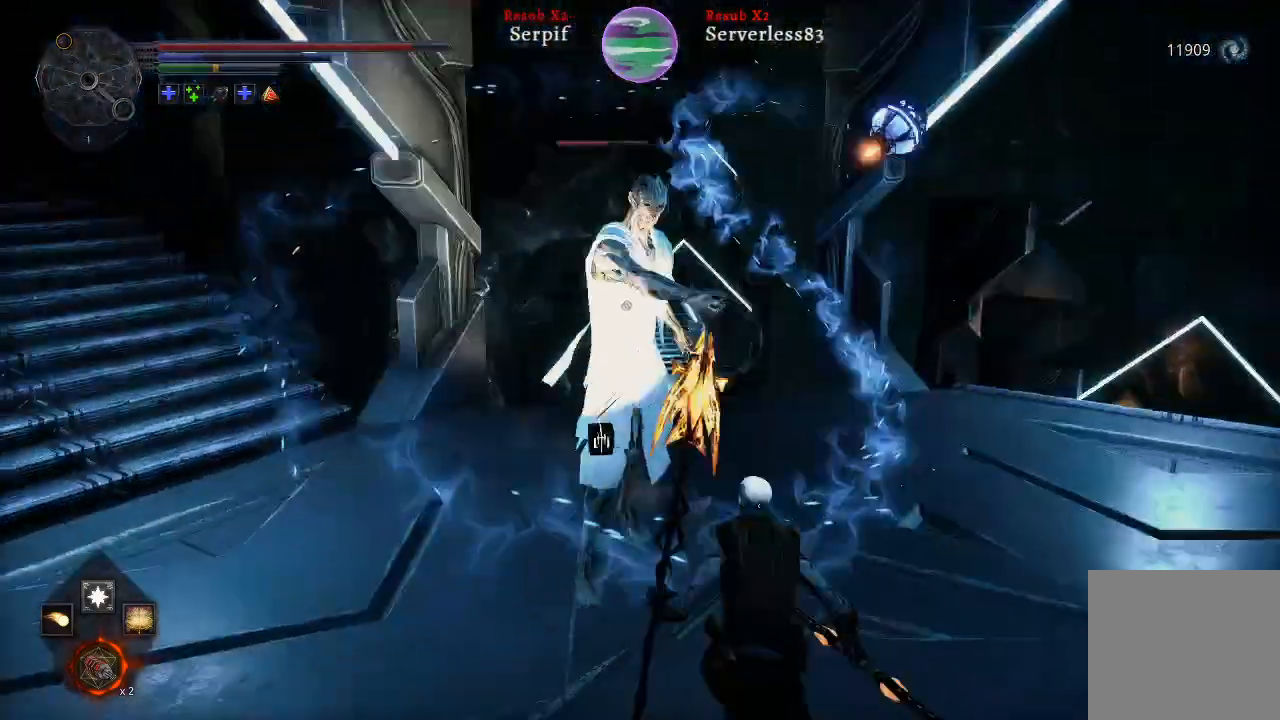
{"buttons": [], "left_stick": "up-right", "right_stick": "center", "events": [[67, "B", "down"], [167, "B", "up"]]}
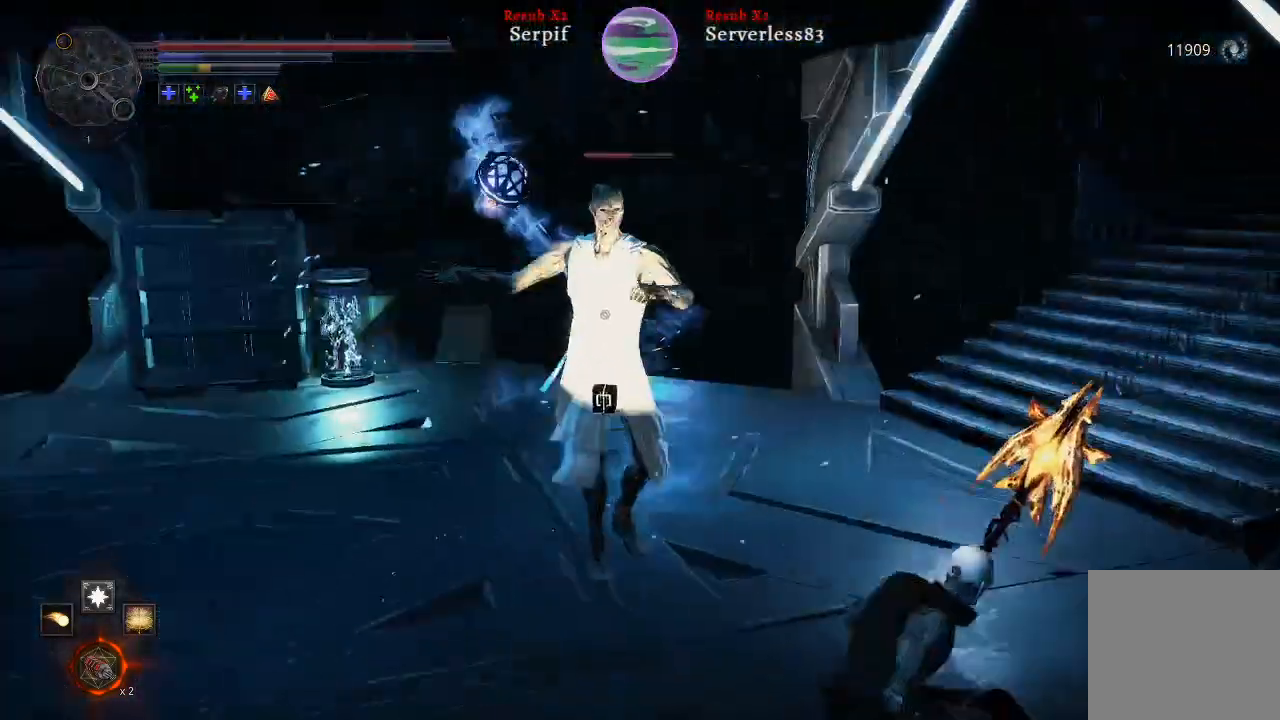
{"buttons": [], "left_stick": "up-right", "right_stick": "center", "events": [[250, "B", "down"], [350, "B", "up"]]}
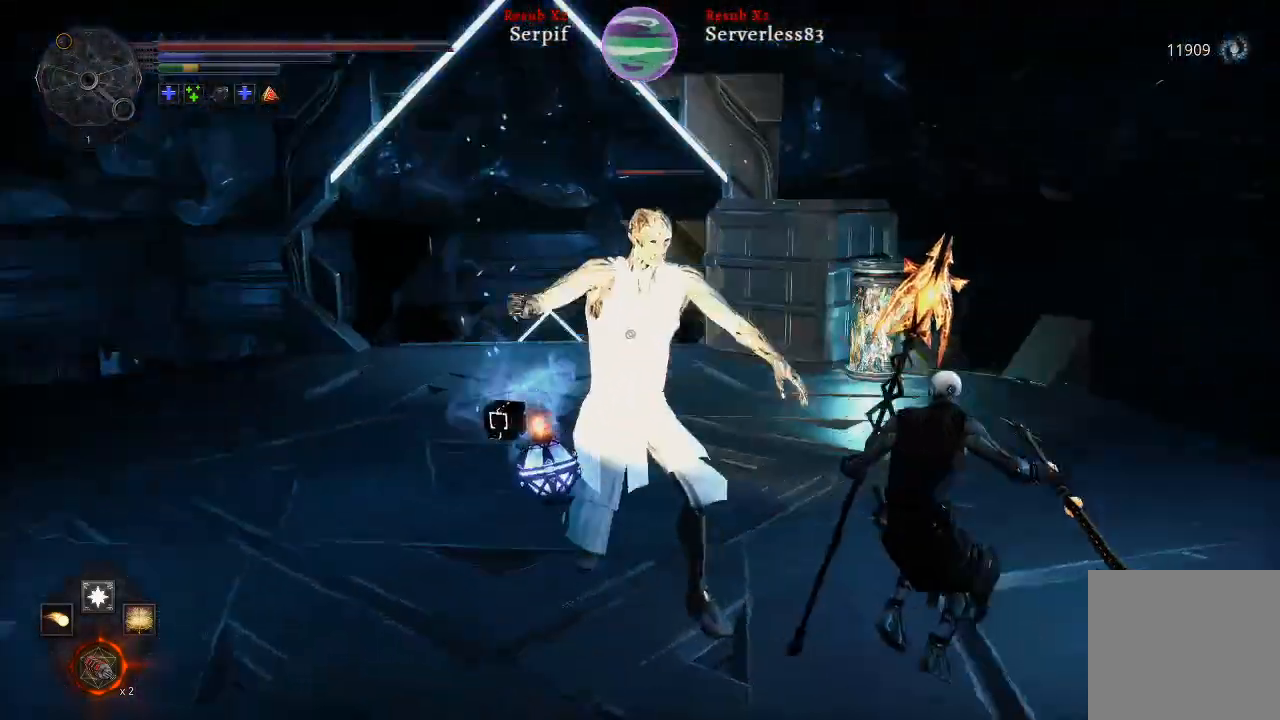
{"buttons": [], "left_stick": "up-right", "right_stick": "center", "events": [[183, "R1", "down"], [333, "R1", "up"]]}
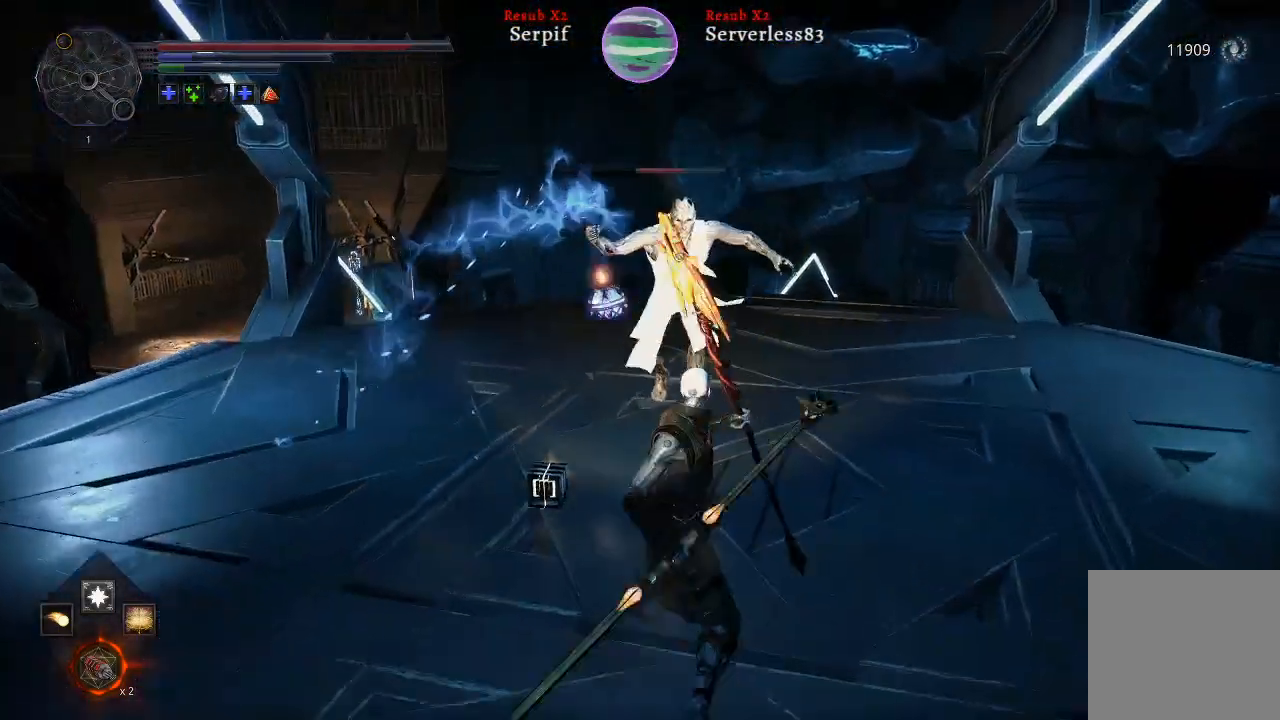
{"buttons": ["R1"], "left_stick": "center", "right_stick": "center", "events": [[333, "left_stick", "center"], [417, "R1", "down"]]}
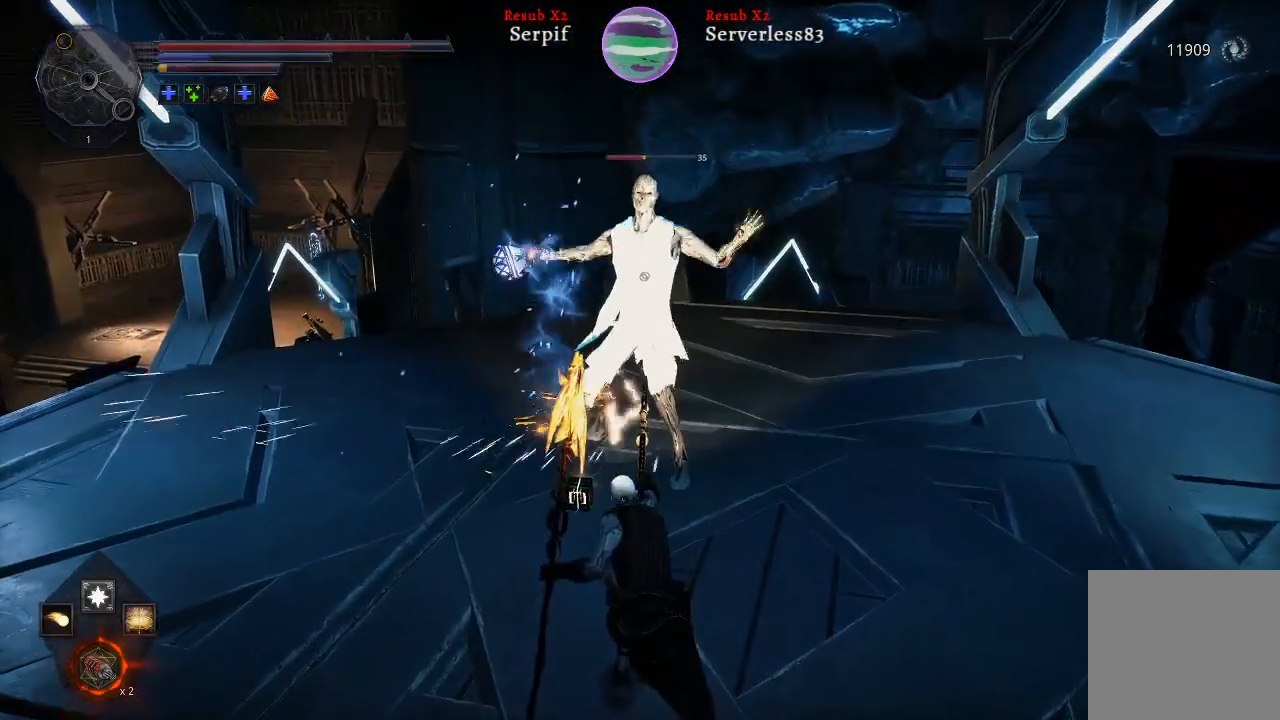
{"buttons": [], "left_stick": "down", "right_stick": "center", "events": [[33, "R1", "up"], [467, "left_stick", "down"]]}
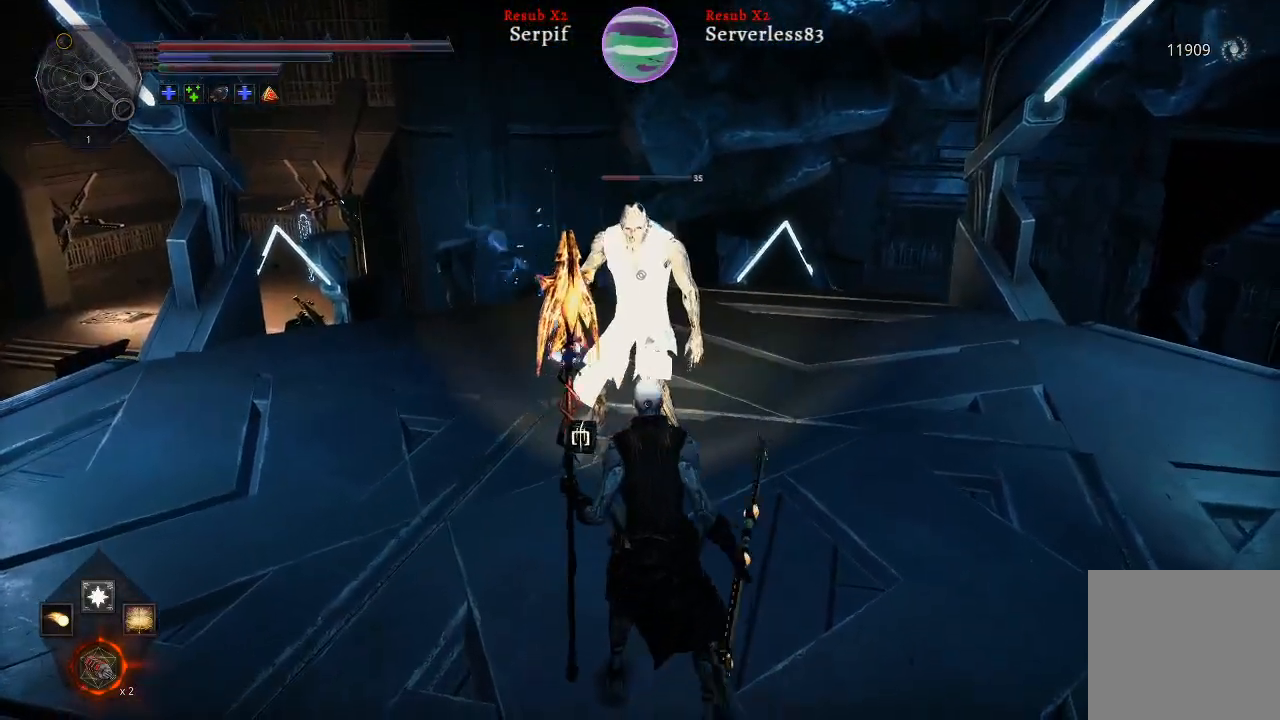
{"buttons": [], "left_stick": "down", "right_stick": "center", "events": [[167, "L1", "down"], [317, "L1", "up"]]}
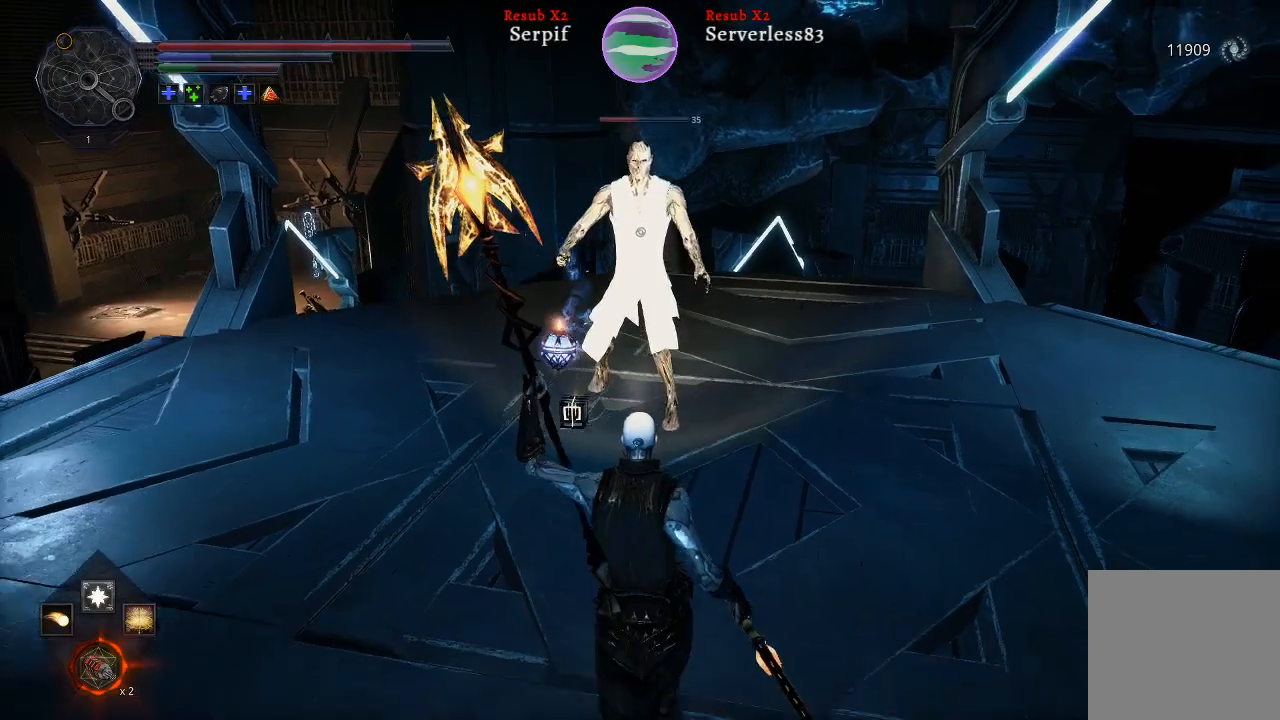
{"buttons": [], "left_stick": "down", "right_stick": "center", "events": []}
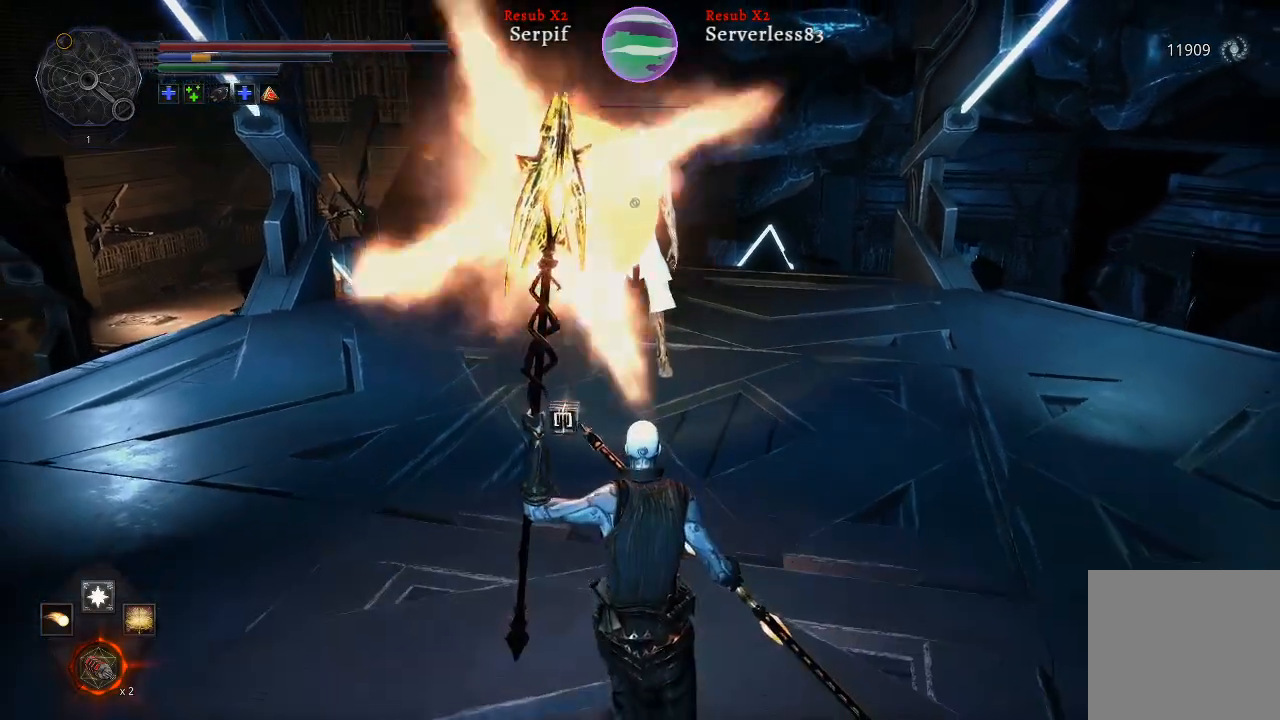
{"buttons": [], "left_stick": "down", "right_stick": "center", "events": []}
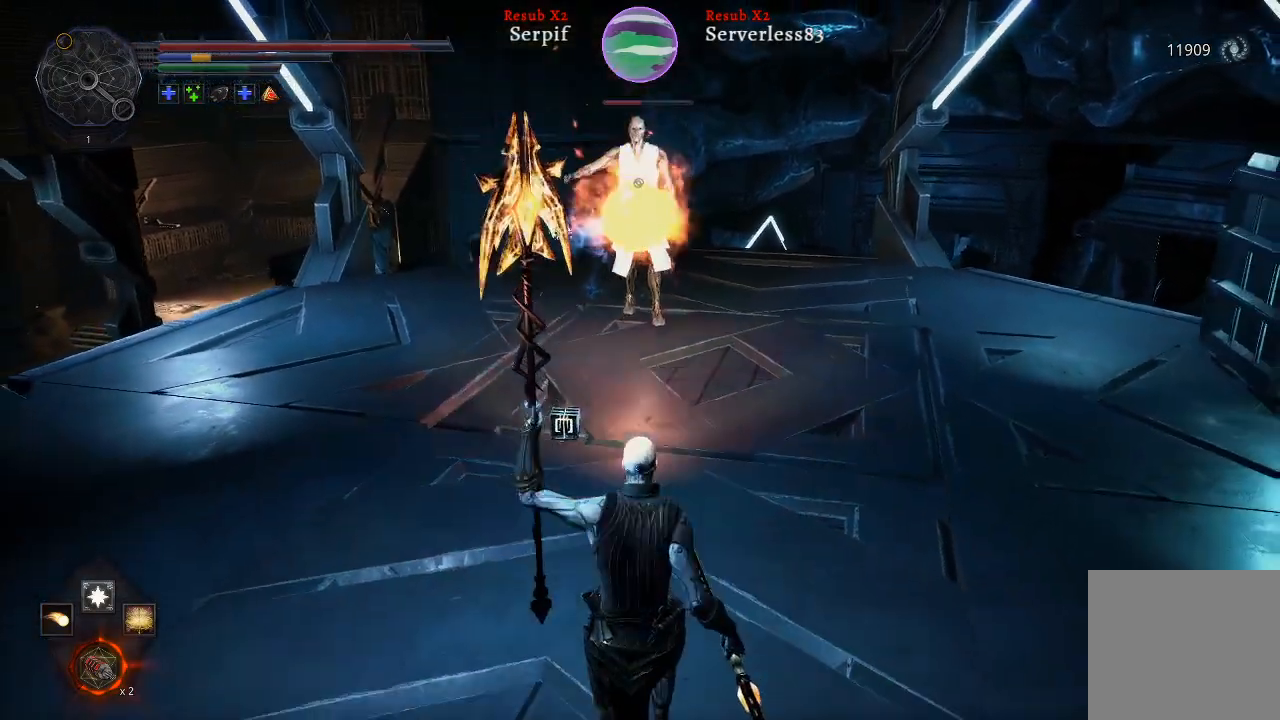
{"buttons": [], "left_stick": "center", "right_stick": "center", "events": [[150, "left_stick", "center"]]}
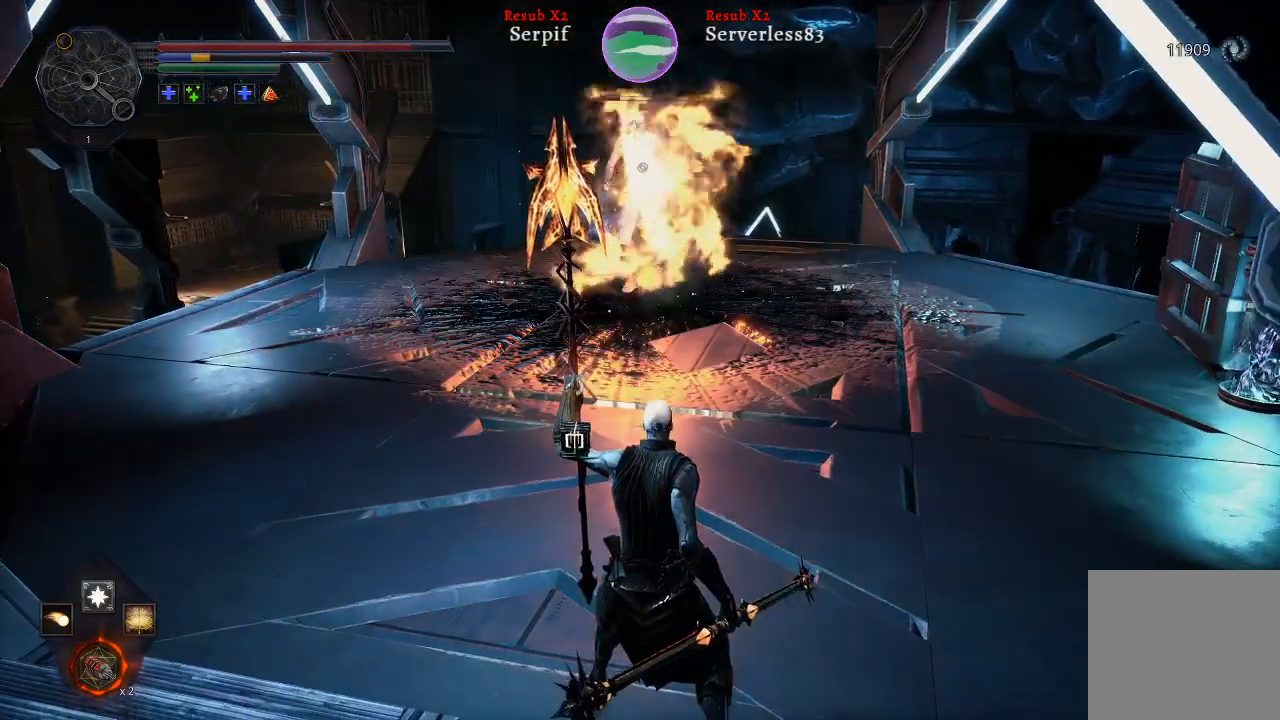
{"buttons": [], "left_stick": "down-left", "right_stick": "center", "events": [[167, "left_stick", "down-left"]]}
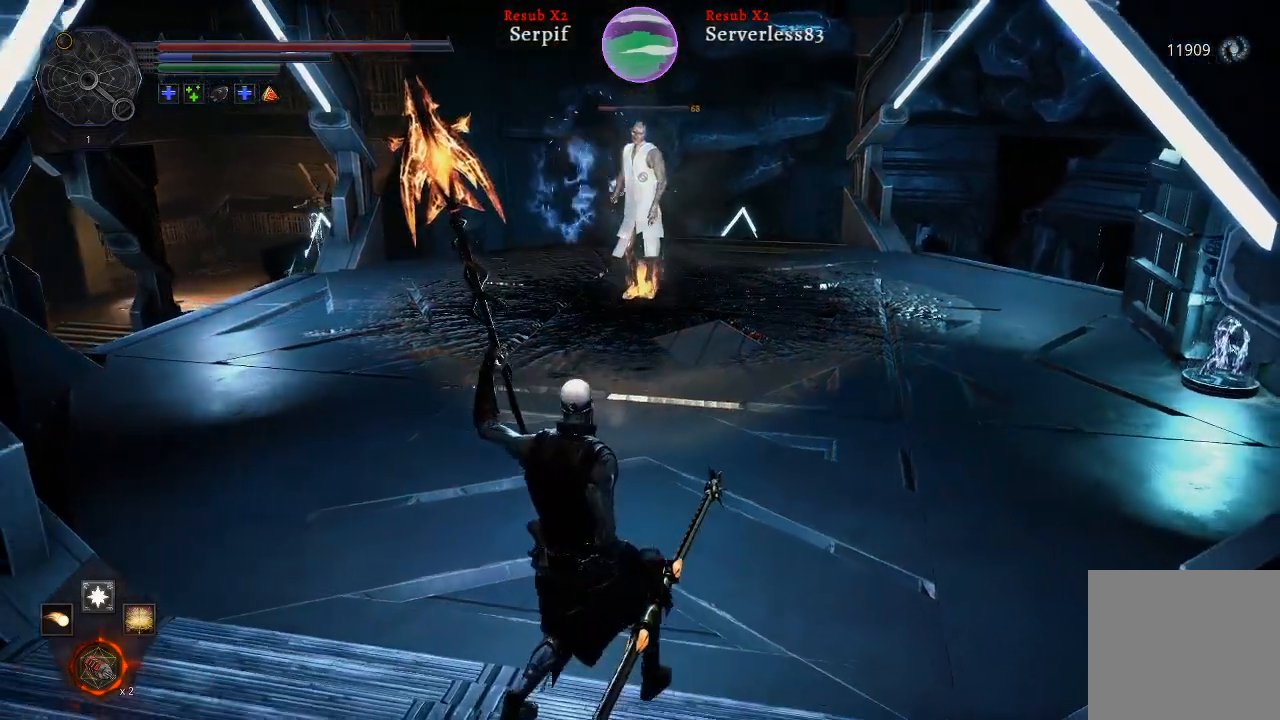
{"buttons": [], "left_stick": "down", "right_stick": "center", "events": [[433, "left_stick", "down"]]}
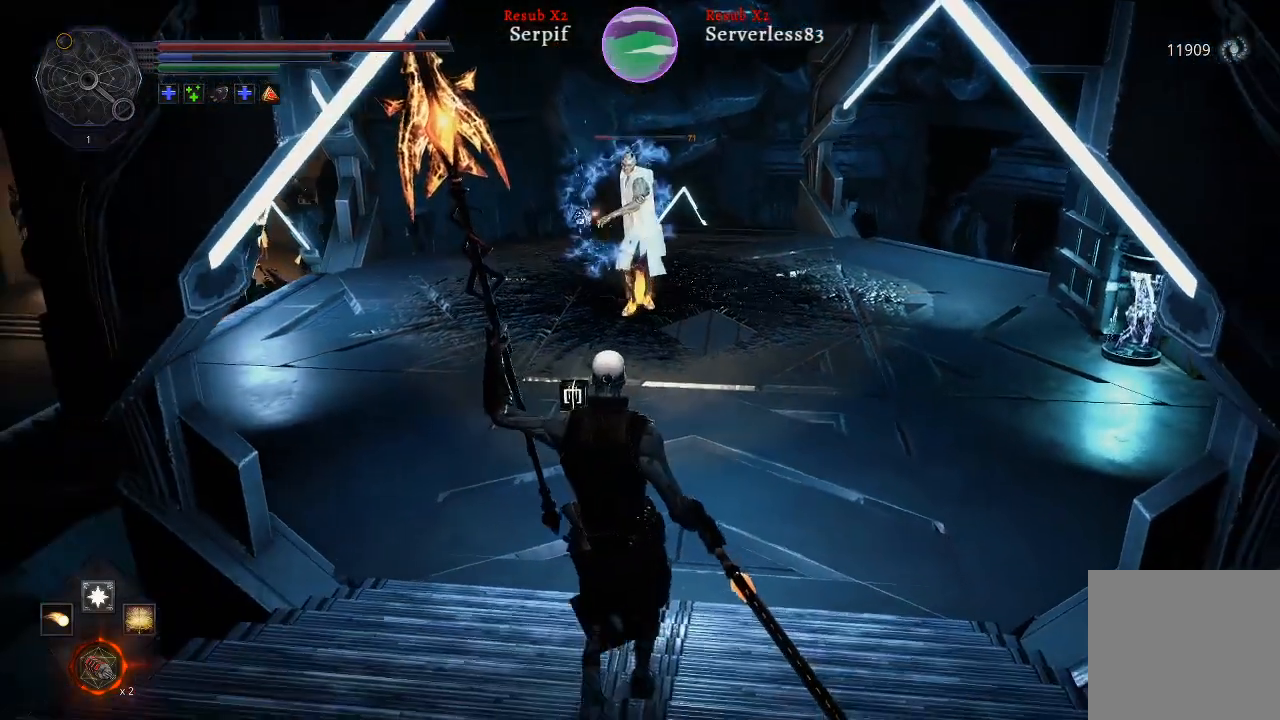
{"buttons": [], "left_stick": "down", "right_stick": "center", "events": [[100, "left_stick", "right"], [233, "left_stick", "down"]]}
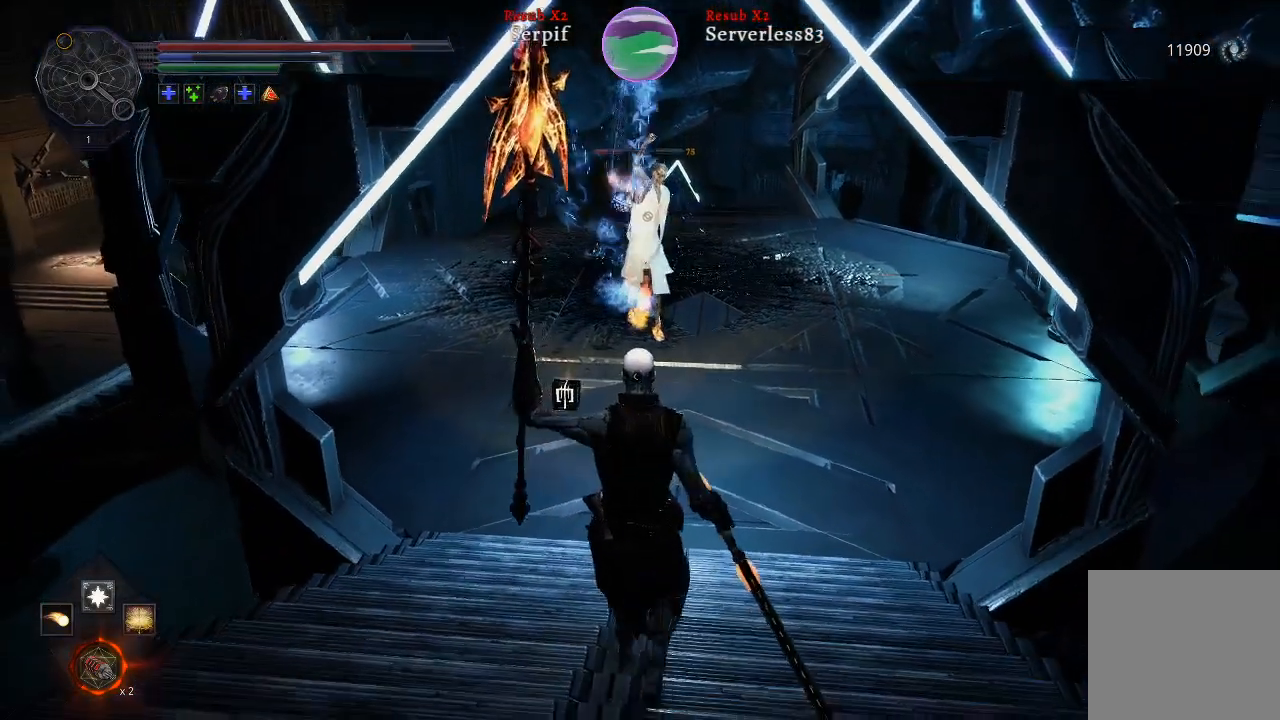
{"buttons": [], "left_stick": "down", "right_stick": "center", "events": [[83, "B", "down"], [167, "B", "up"]]}
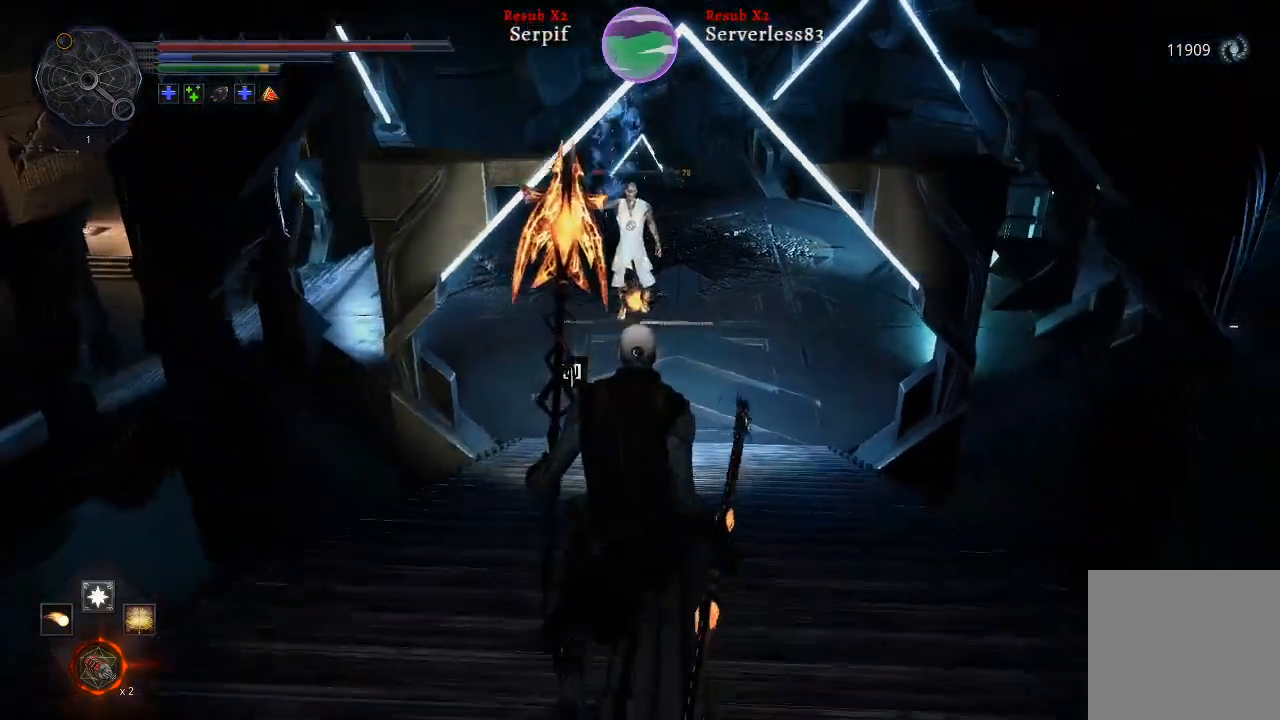
{"buttons": [], "left_stick": "center", "right_stick": "center", "events": [[117, "left_stick", "center"]]}
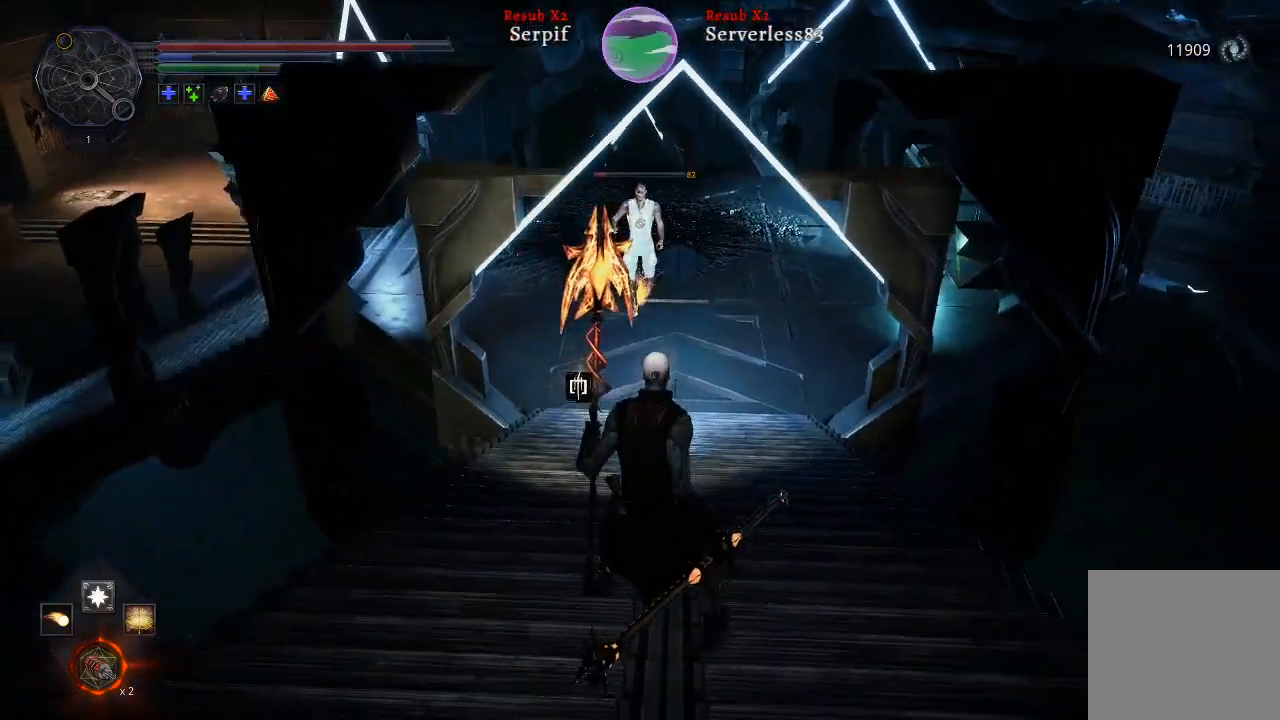
{"buttons": [], "left_stick": "center", "right_stick": "center", "events": []}
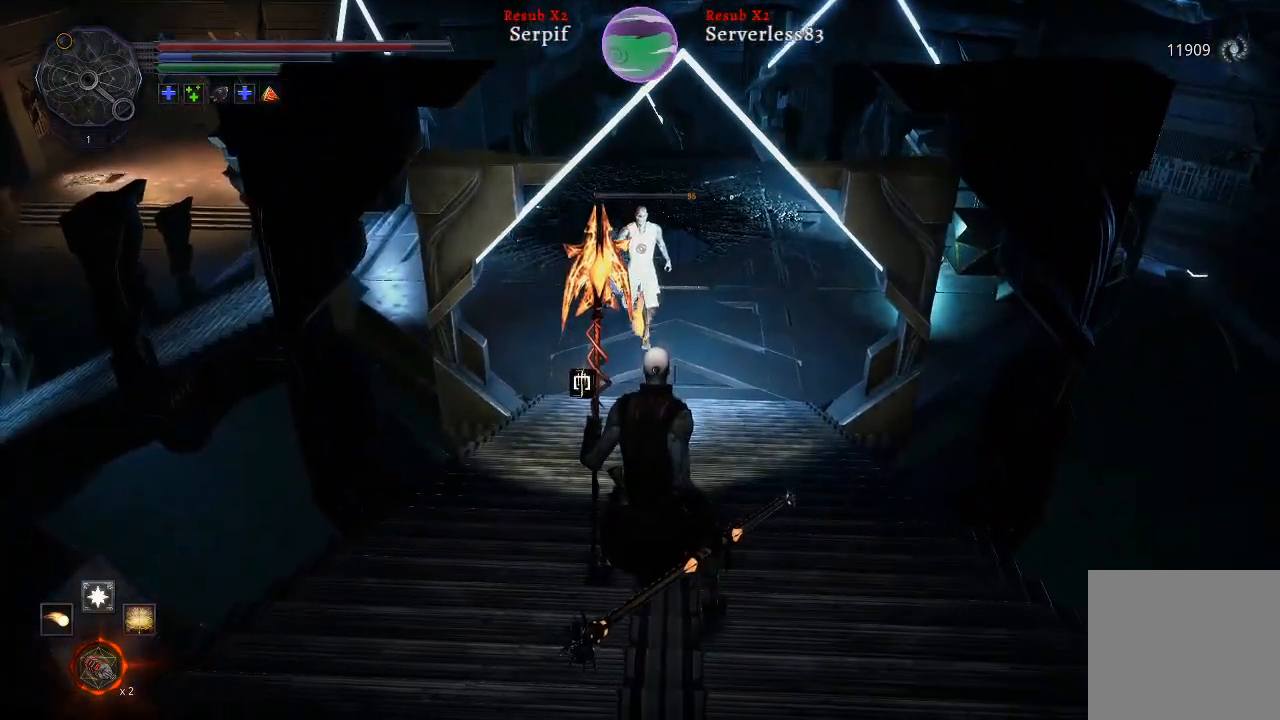
{"buttons": ["R1"], "left_stick": "up", "right_stick": "center", "events": [[150, "left_stick", "up"], [317, "B", "down"], [417, "B", "up"], [500, "R1", "down"]]}
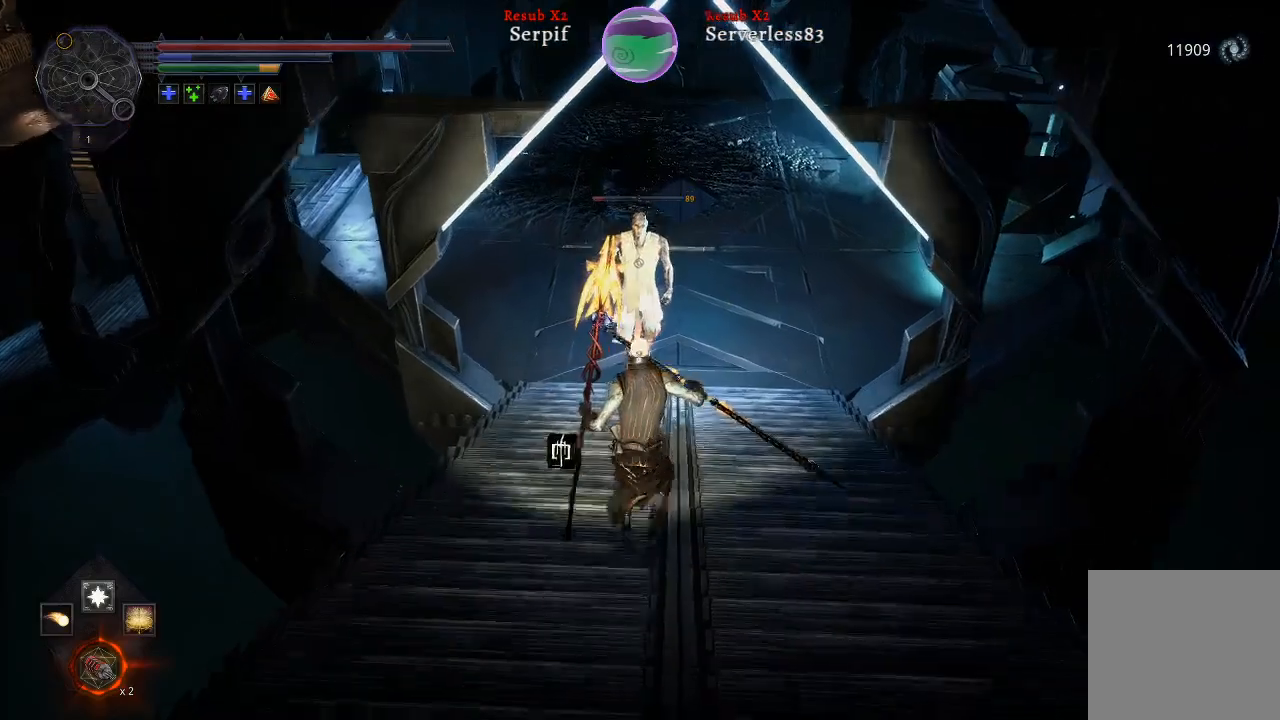
{"buttons": [], "left_stick": "up", "right_stick": "center", "events": [[150, "R1", "up"]]}
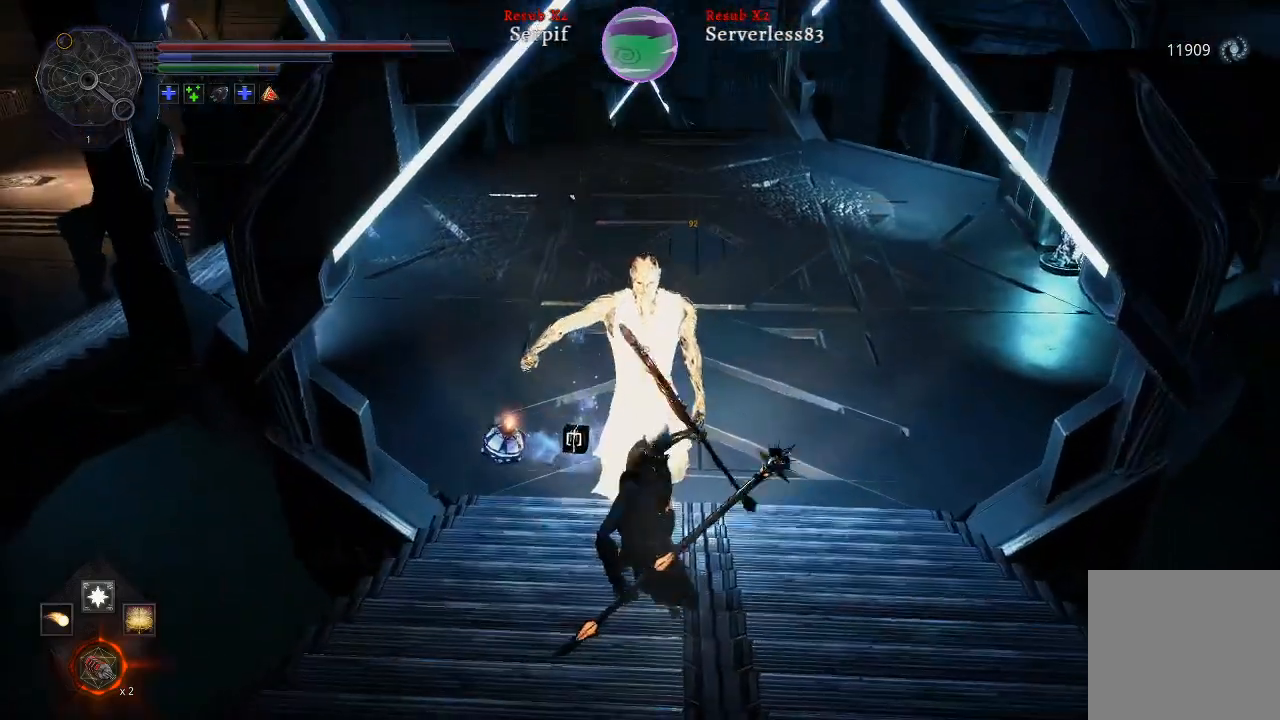
{"buttons": [], "left_stick": "center", "right_stick": "center", "events": [[117, "left_stick", "center"]]}